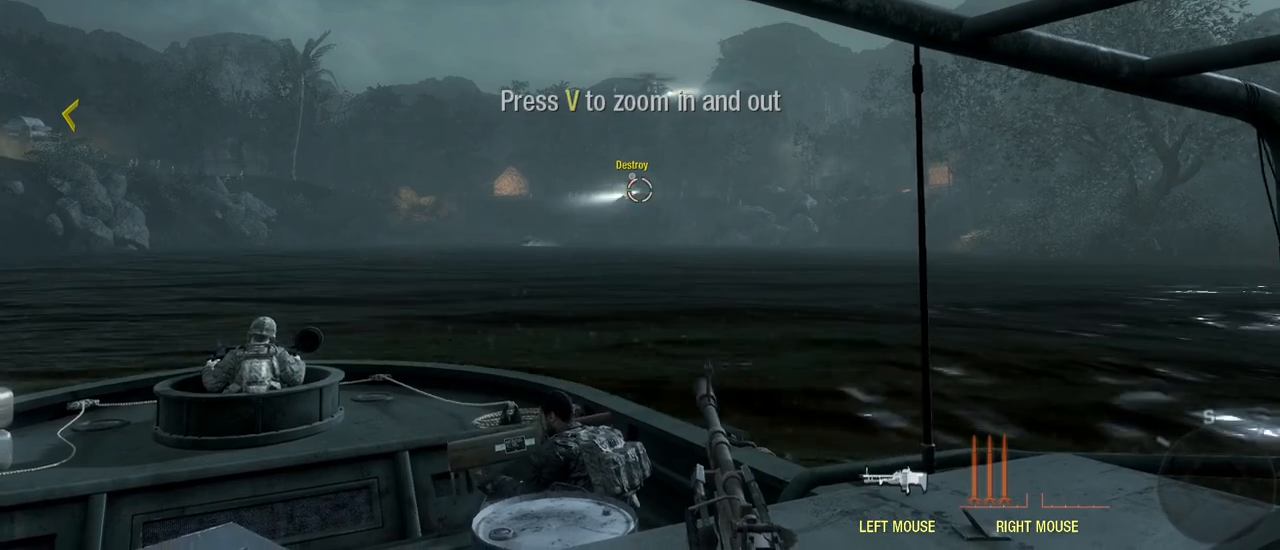
Gameplay with keyboard and mouse; each line is a JSON object with the keys and mouse buttons held at the frame after it. "events" lists presses ("down") and releases ("up") of "1", "2", "3", "4", "5", "a", "alt", "c", "caps_lock", "ctrl", "d", "e", "f", "g", "q", "r", "s", "shift", "space", "t", "tab", "v", "w", "x", "z", "mouse_left", "mouse_wheel" and "mouse_right" between this image and that frame as [ms after this image, input, new state], when the widget could be followed in between. "mouse_left", "mouse_wheel", "mouse_right" = the "left", "wheel", "right" buttons of the "mouse" list. No other keys are recorded. "wheel" means that the mouse wheel is clicked or scrolled. Not read: mouse_move.
{"keys": [], "mouse": [], "events": []}
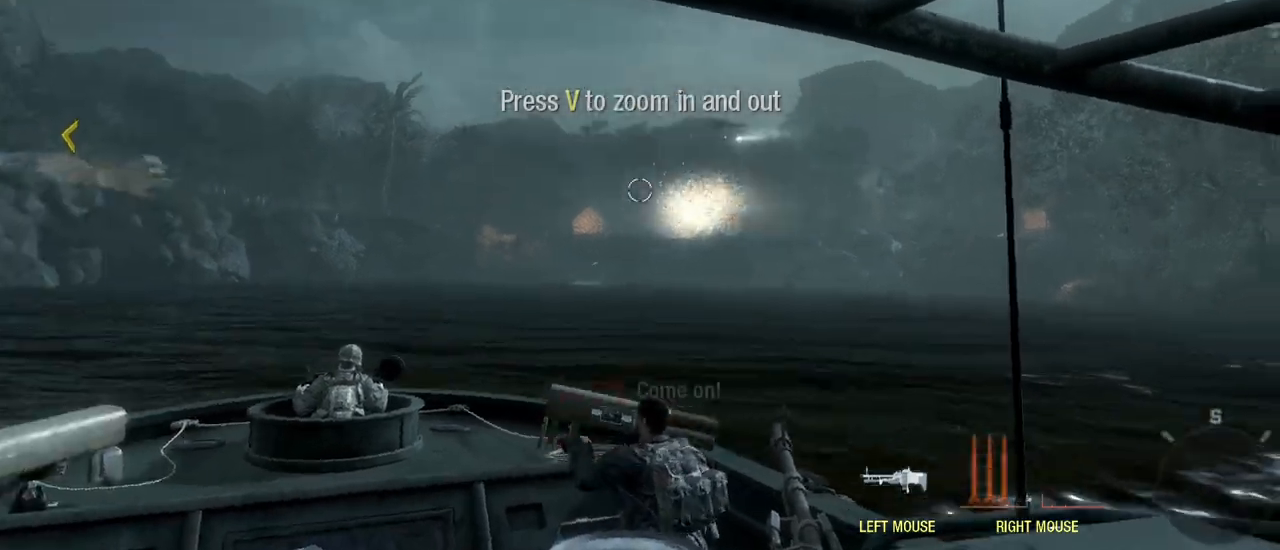
{"keys": [], "mouse": [], "events": []}
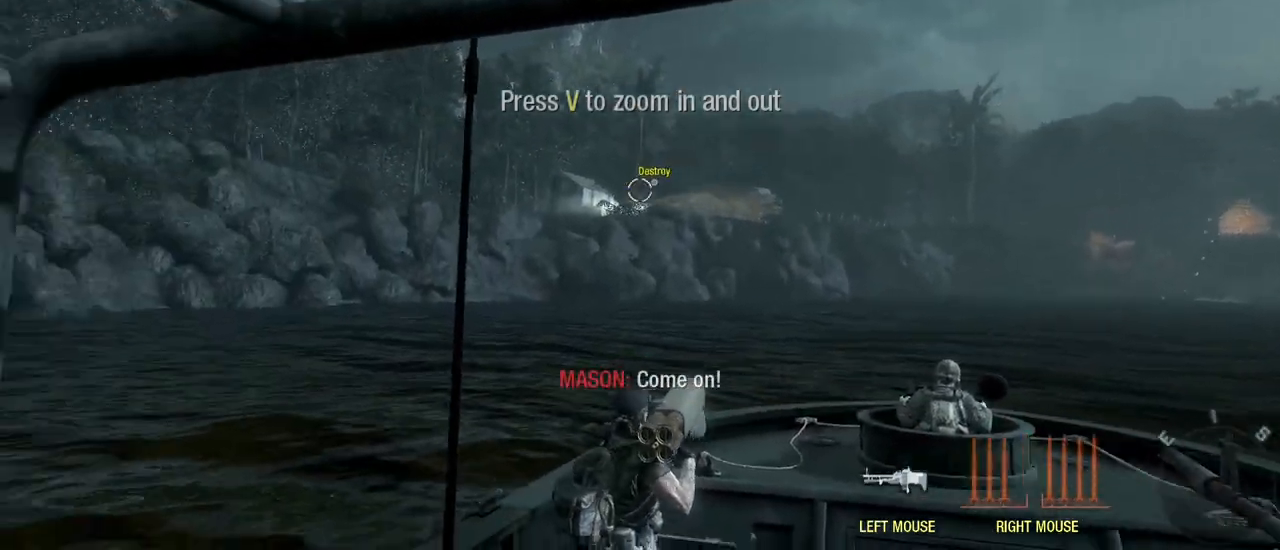
{"keys": [], "mouse": [], "events": []}
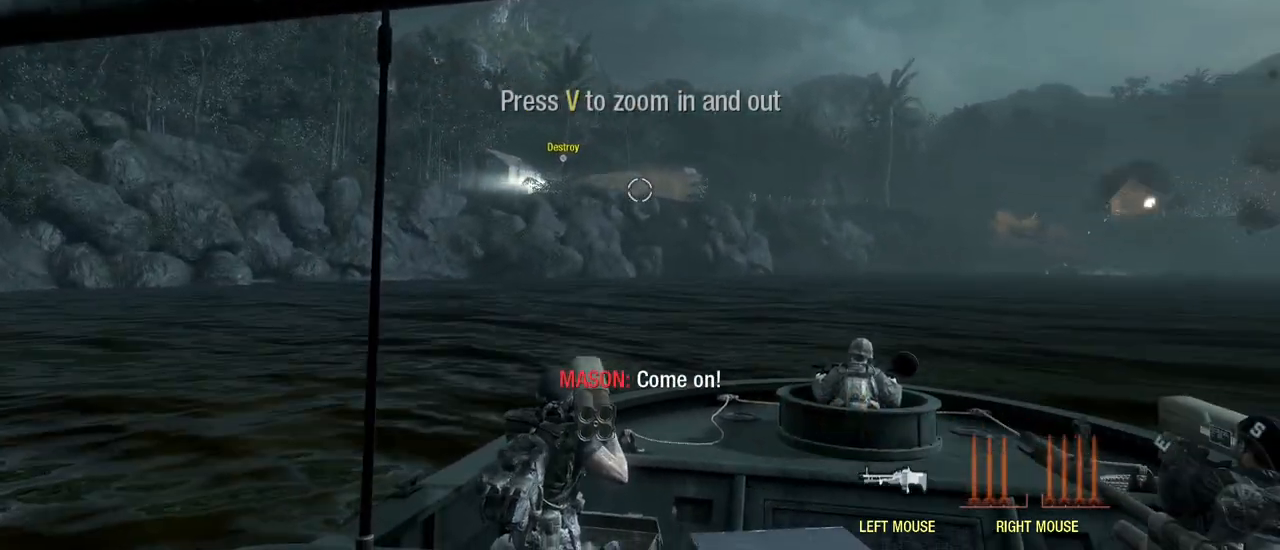
{"keys": [], "mouse": [], "events": []}
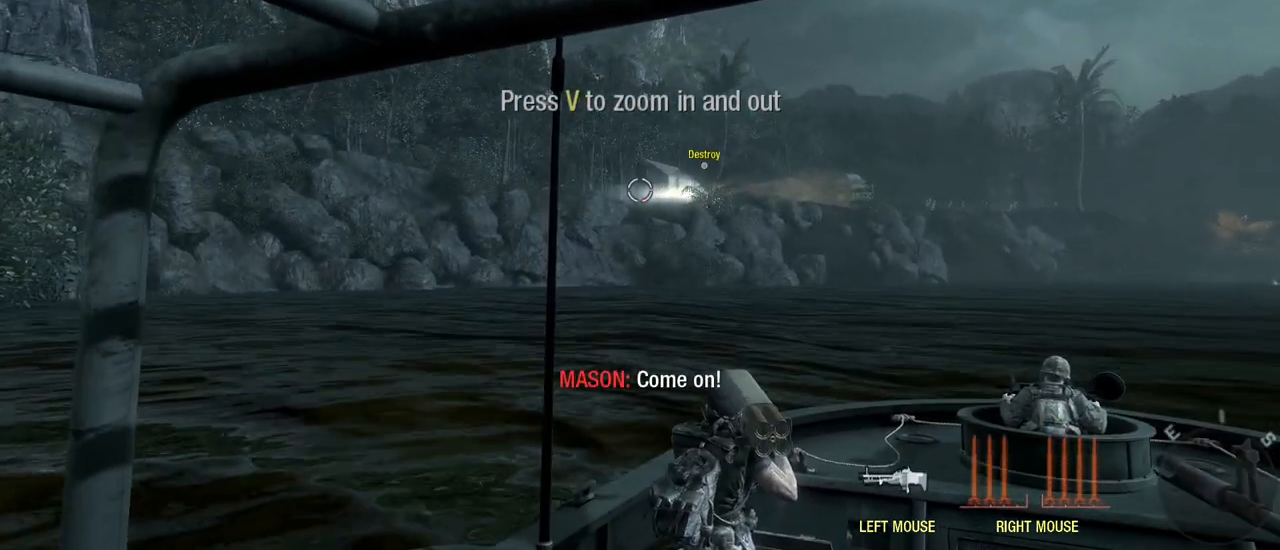
{"keys": [], "mouse": [], "events": [[17, "mouse_right", "down"], [117, "mouse_right", "up"]]}
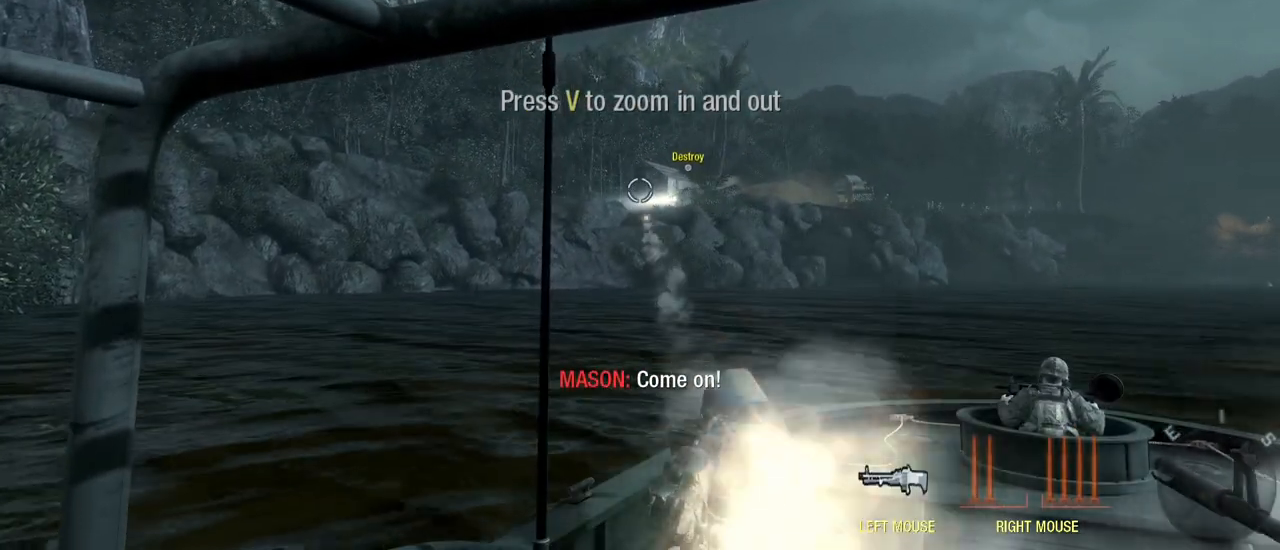
{"keys": [], "mouse": [], "events": []}
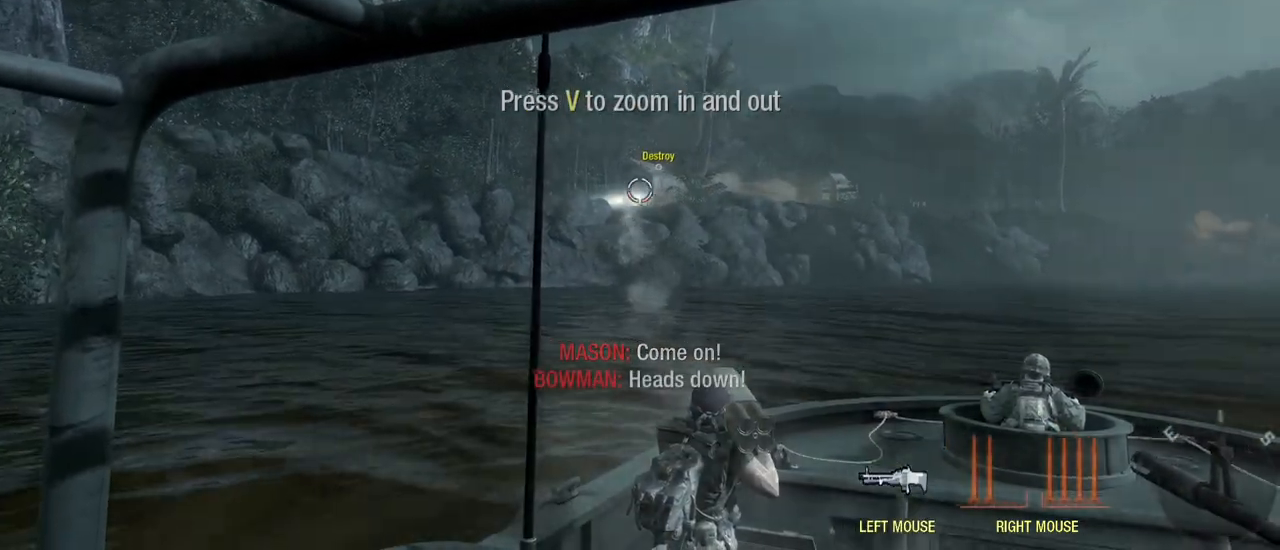
{"keys": [], "mouse": [], "events": []}
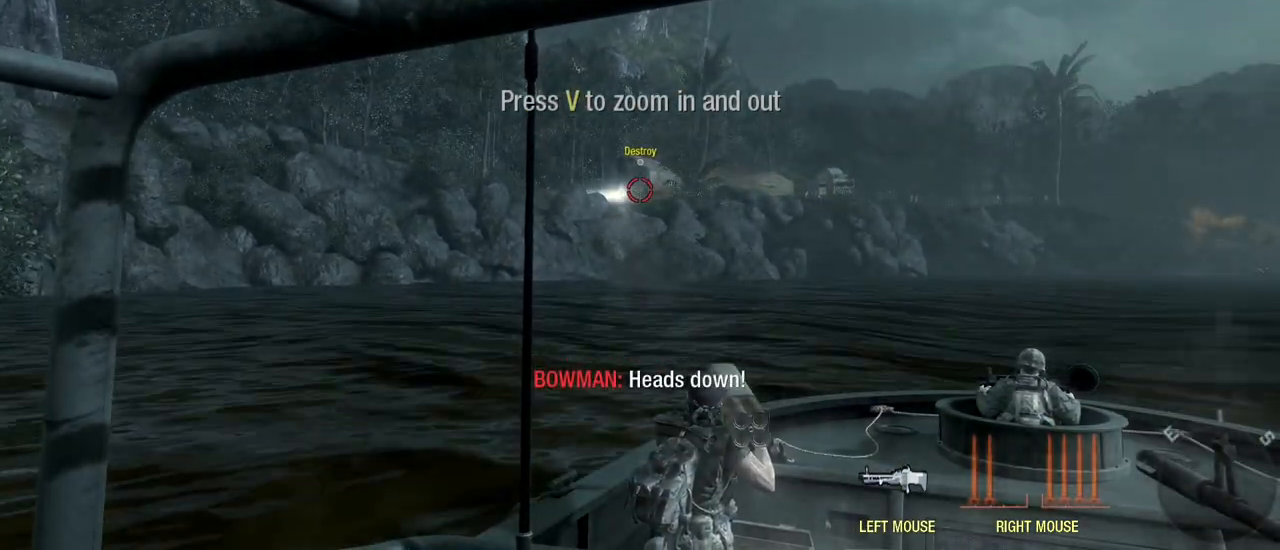
{"keys": [], "mouse": ["right"], "events": [[483, "mouse_right", "down"]]}
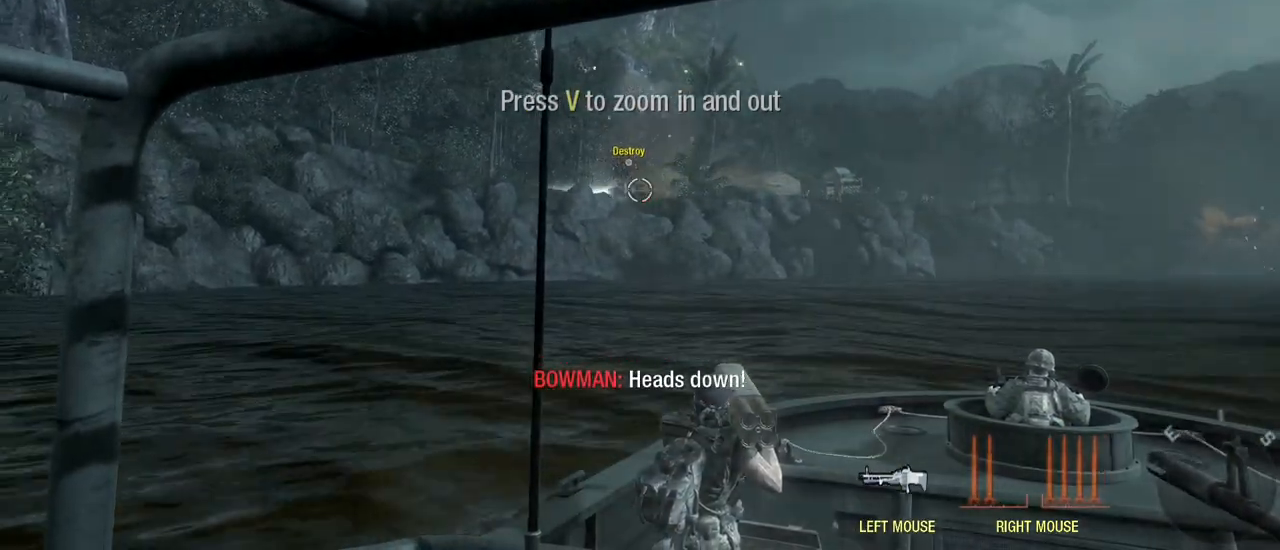
{"keys": [], "mouse": ["right"], "events": [[133, "mouse_right", "up"], [283, "mouse_right", "down"], [367, "mouse_right", "up"], [467, "mouse_right", "down"]]}
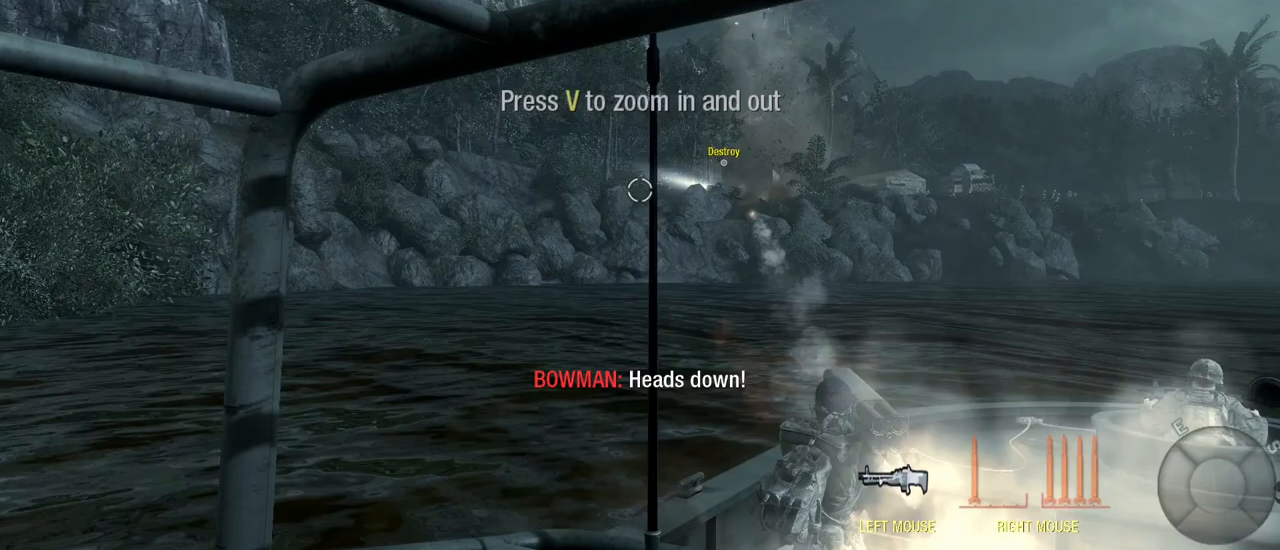
{"keys": [], "mouse": [], "events": [[100, "mouse_right", "up"], [300, "mouse_right", "down"], [433, "mouse_right", "up"]]}
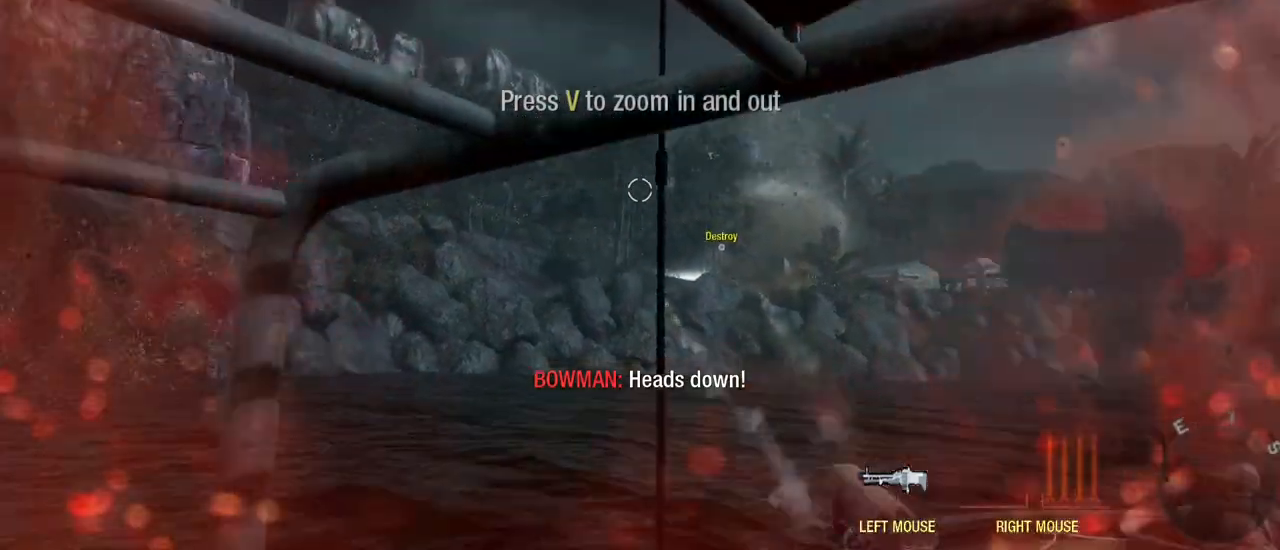
{"keys": [], "mouse": [], "events": [[217, "mouse_right", "down"], [350, "mouse_right", "up"]]}
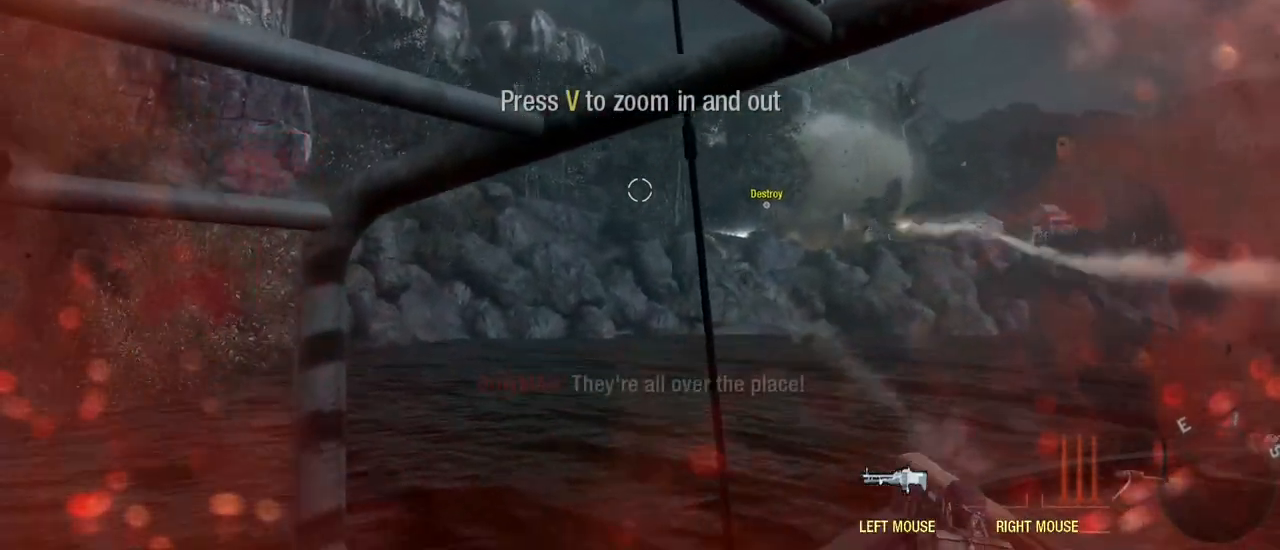
{"keys": ["s"], "mouse": [], "events": [[83, "s", "down"]]}
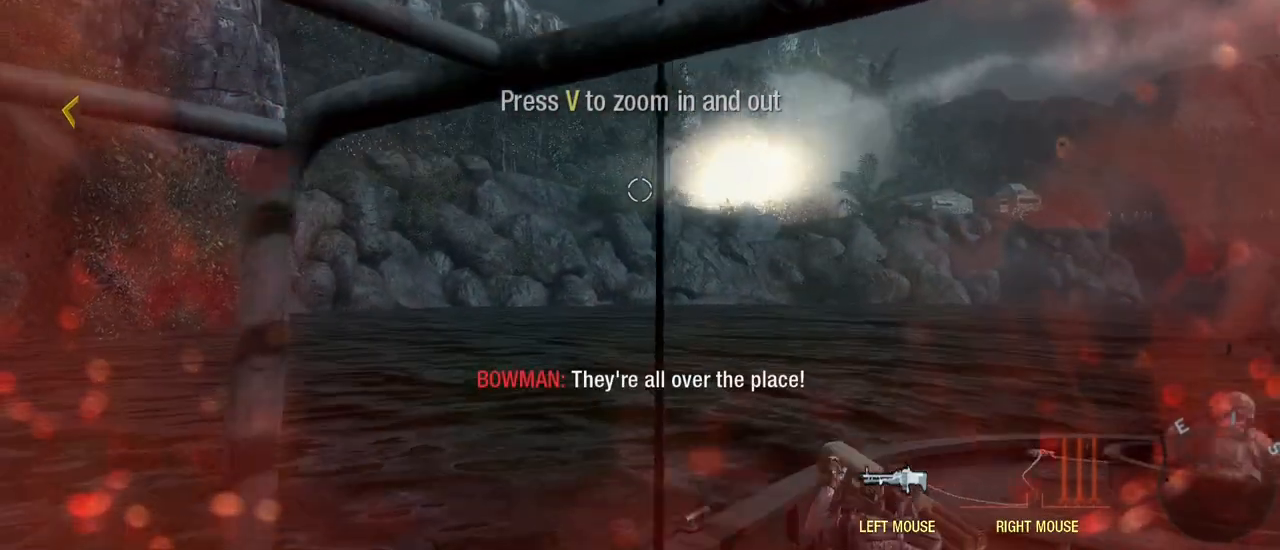
{"keys": ["w"], "mouse": [], "events": [[100, "s", "up"], [250, "w", "down"]]}
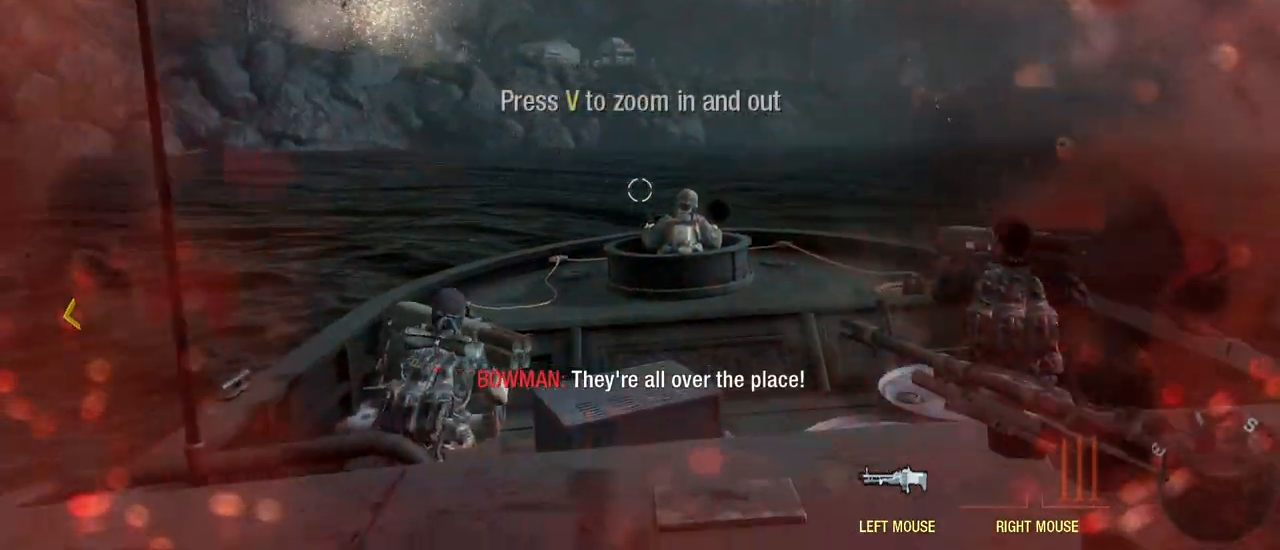
{"keys": ["d", "w"], "mouse": [], "events": [[217, "d", "down"]]}
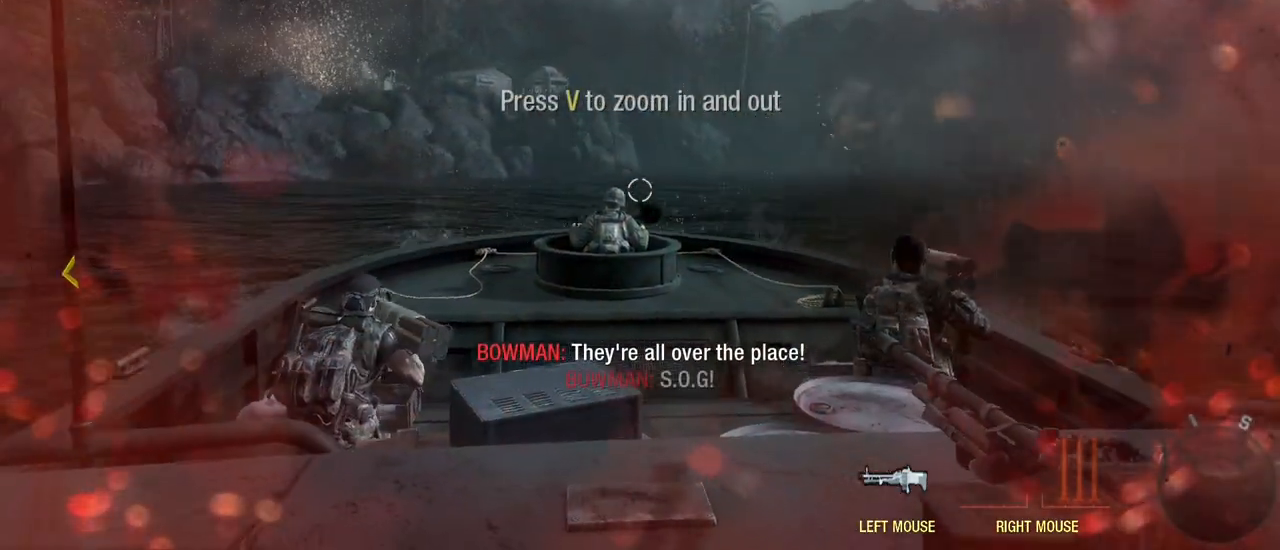
{"keys": ["w"], "mouse": [], "events": [[217, "d", "up"]]}
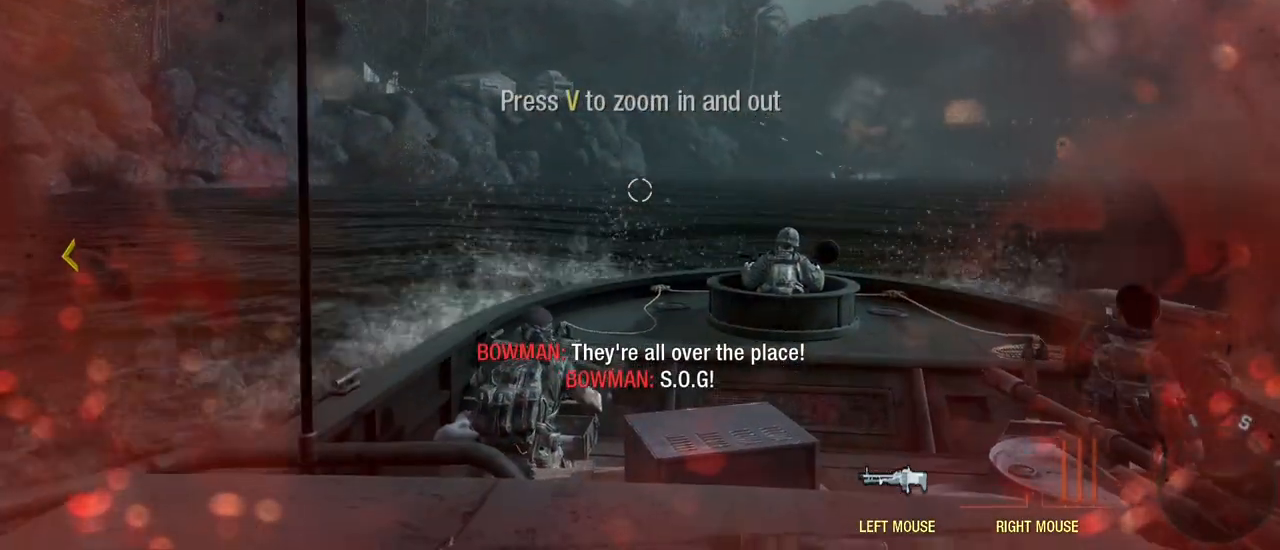
{"keys": ["w"], "mouse": [], "events": []}
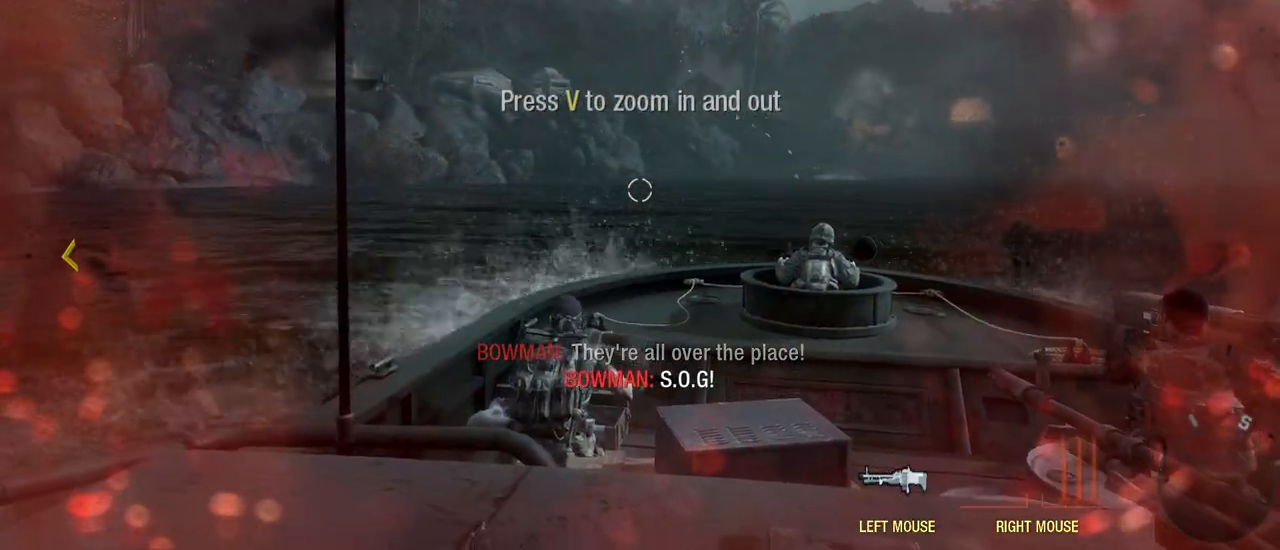
{"keys": ["d", "w"], "mouse": [], "events": [[217, "d", "down"]]}
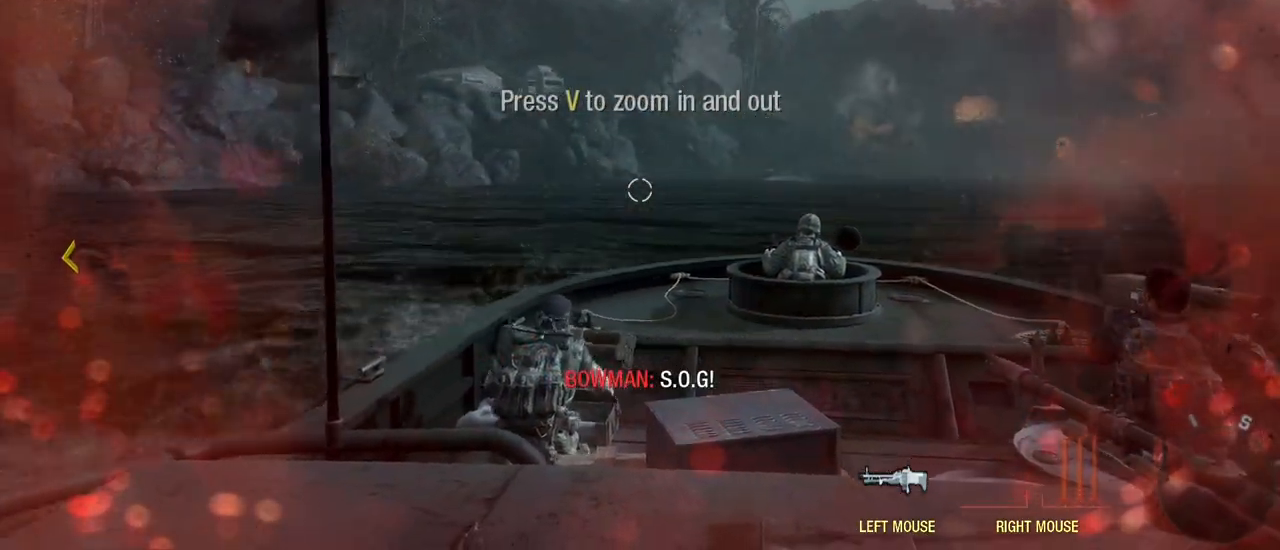
{"keys": ["a", "w"], "mouse": [], "events": [[83, "d", "up"], [183, "a", "down"]]}
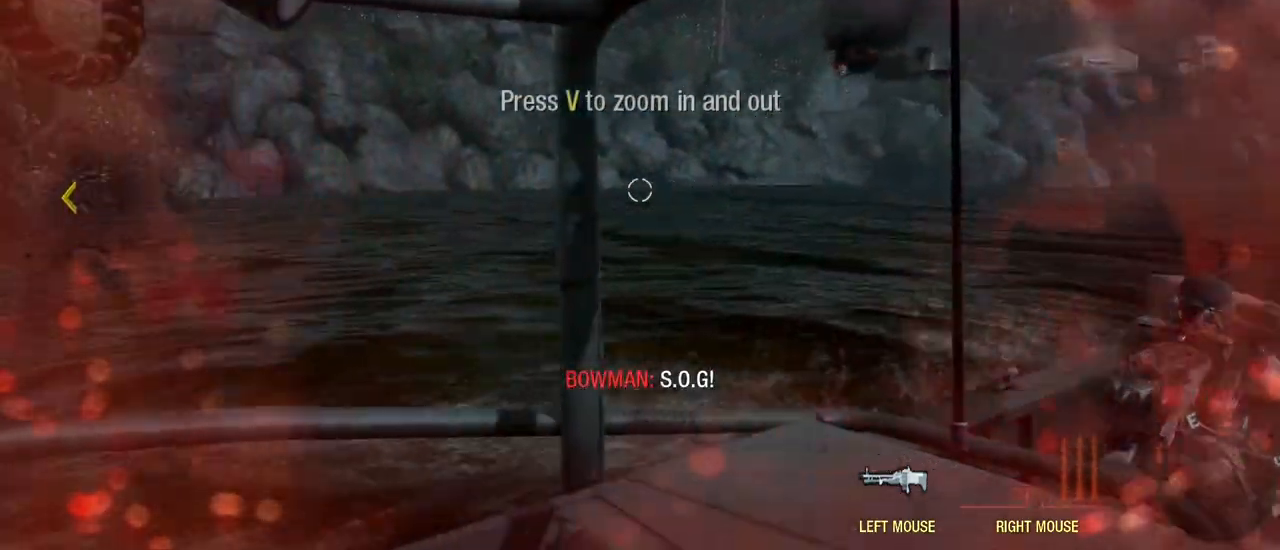
{"keys": ["a", "w"], "mouse": [], "events": []}
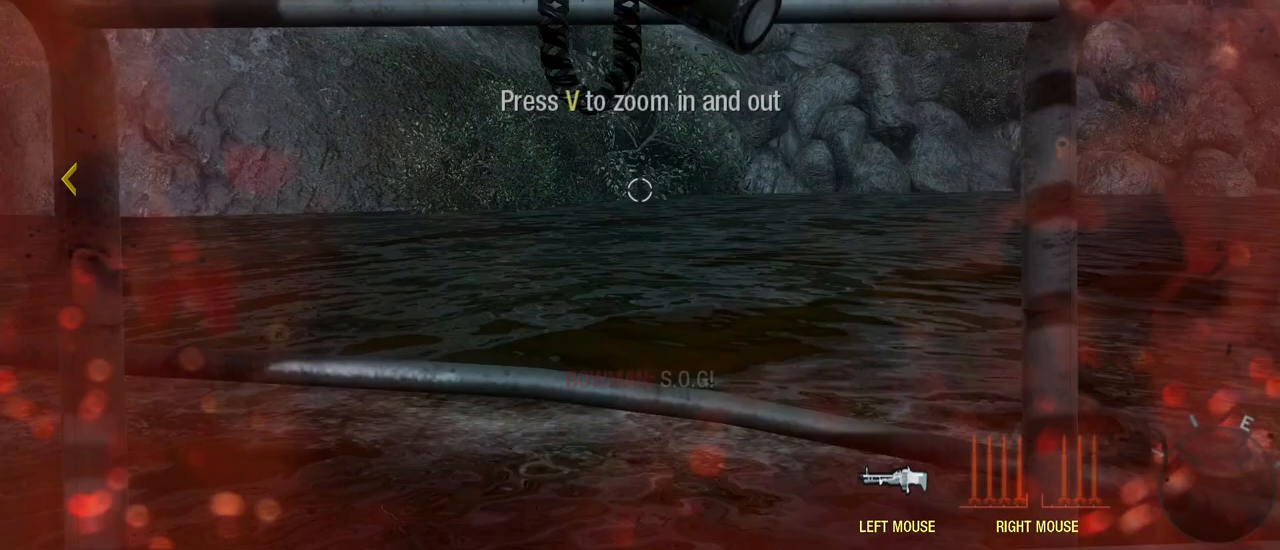
{"keys": ["a"], "mouse": [], "events": [[300, "w", "up"]]}
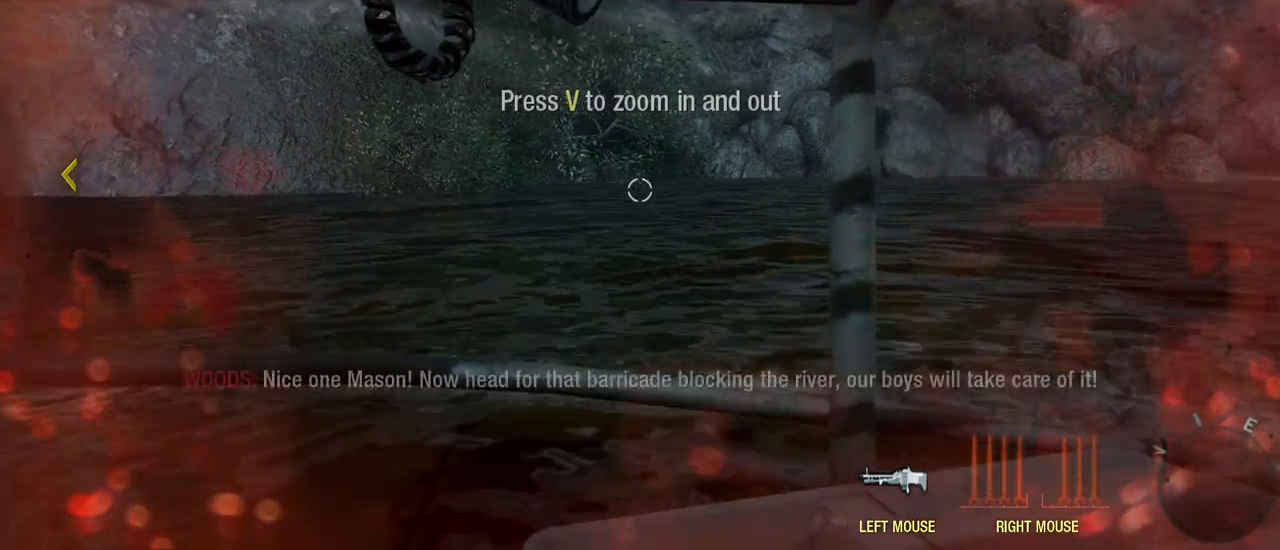
{"keys": ["a"], "mouse": [], "events": []}
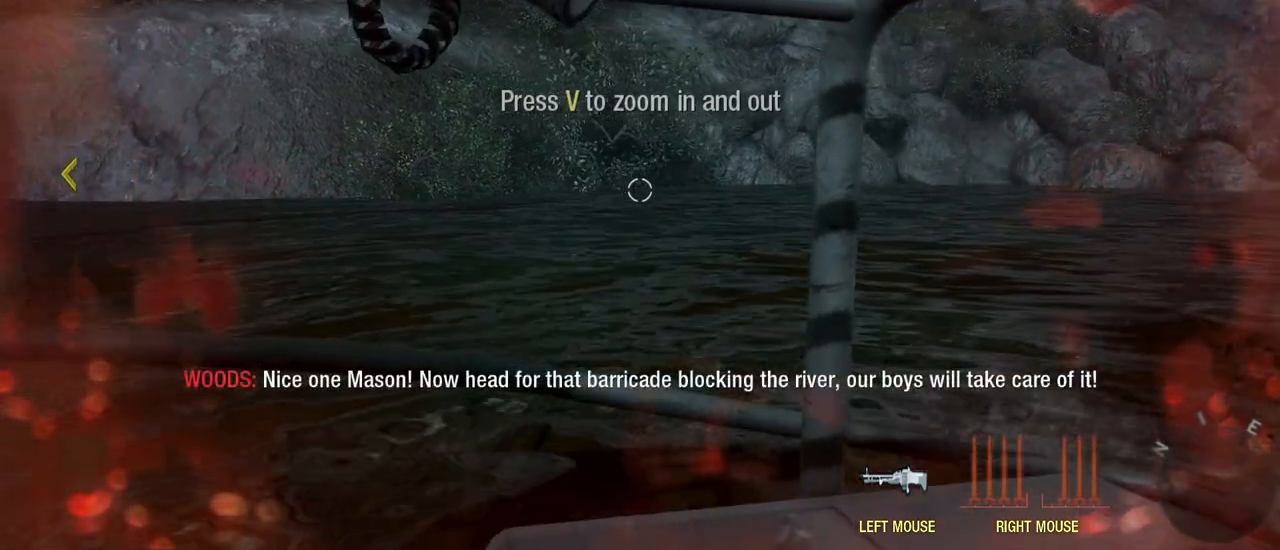
{"keys": ["a", "w"], "mouse": [], "events": [[200, "w", "down"]]}
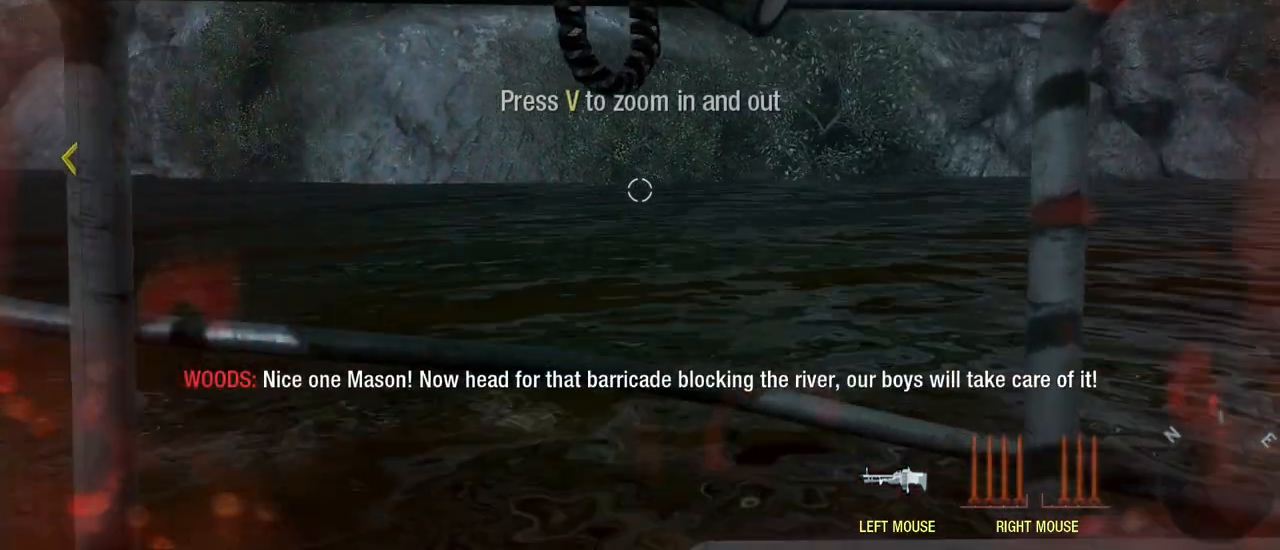
{"keys": ["a", "w"], "mouse": [], "events": []}
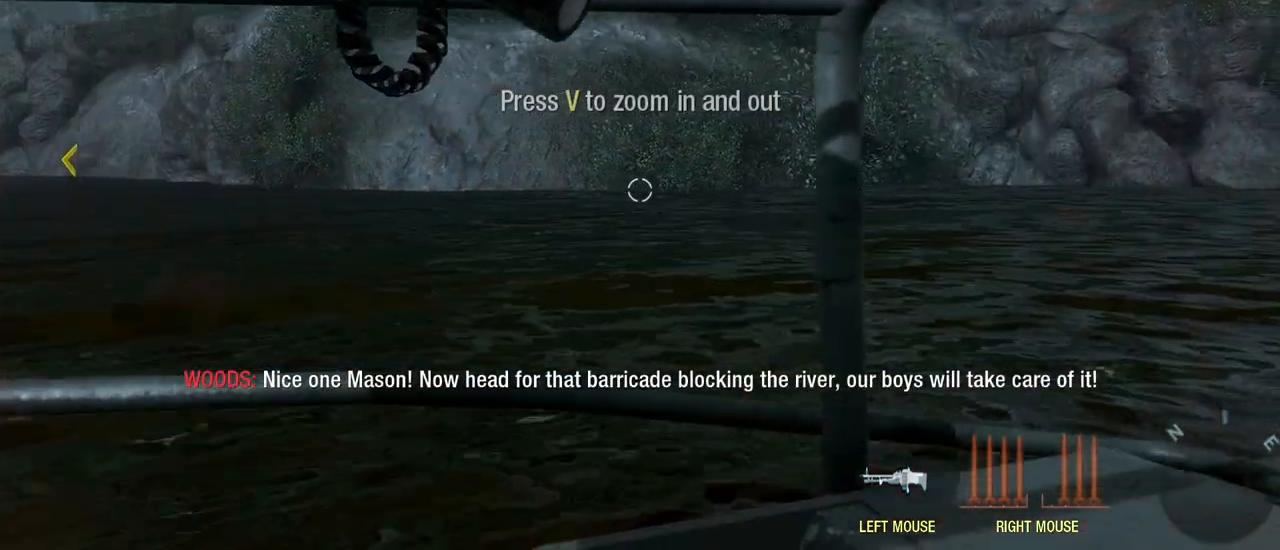
{"keys": ["a", "w"], "mouse": [], "events": []}
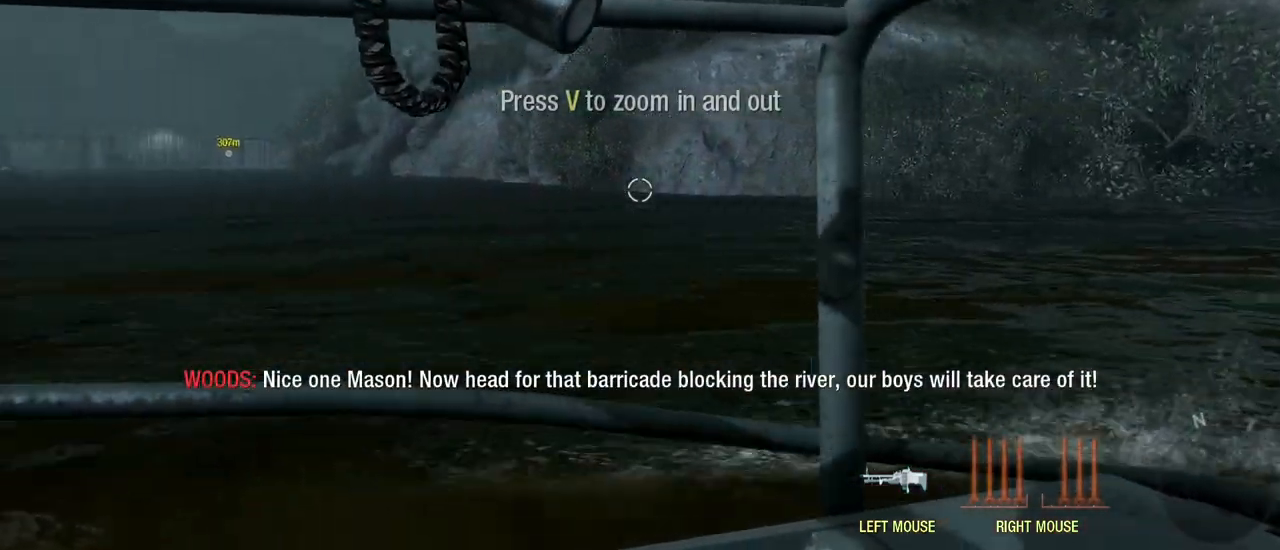
{"keys": ["a", "w"], "mouse": [], "events": []}
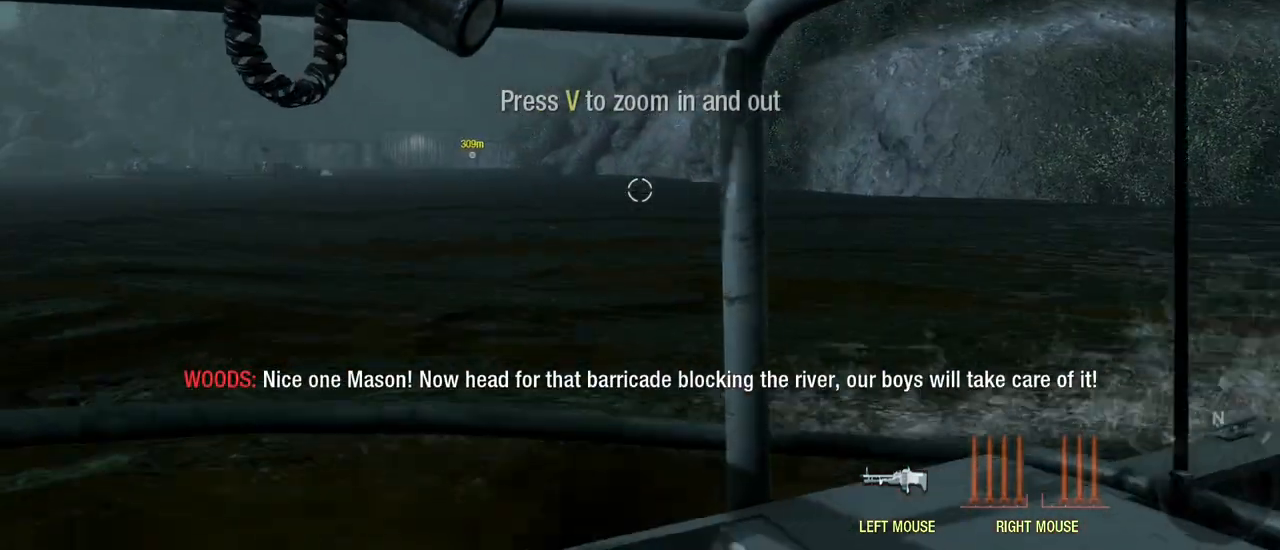
{"keys": ["a", "w"], "mouse": [], "events": []}
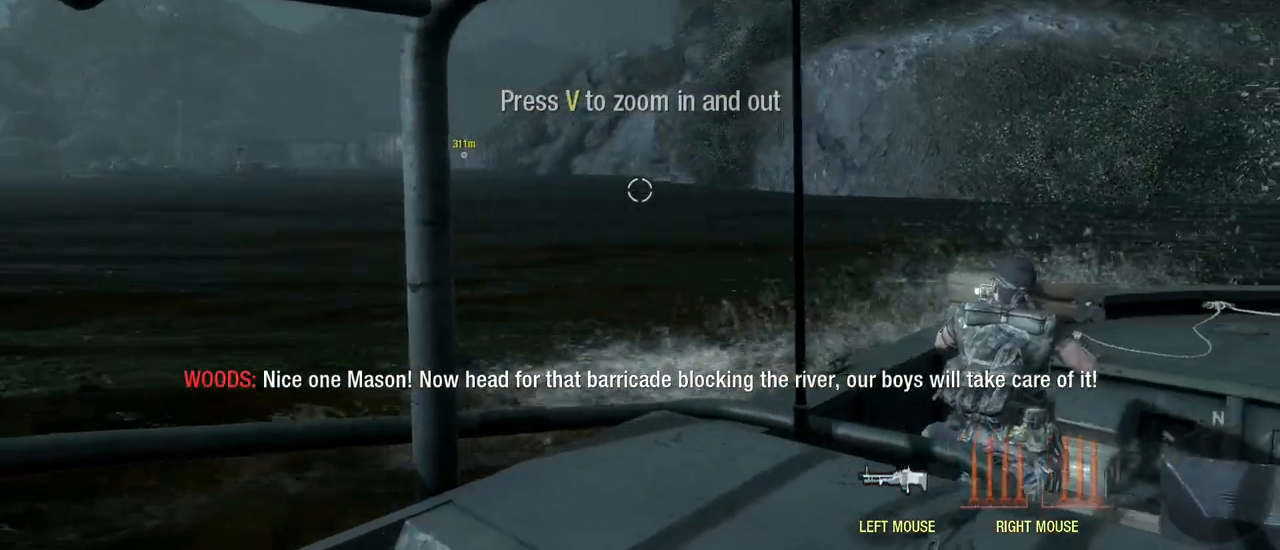
{"keys": ["a", "w"], "mouse": [], "events": []}
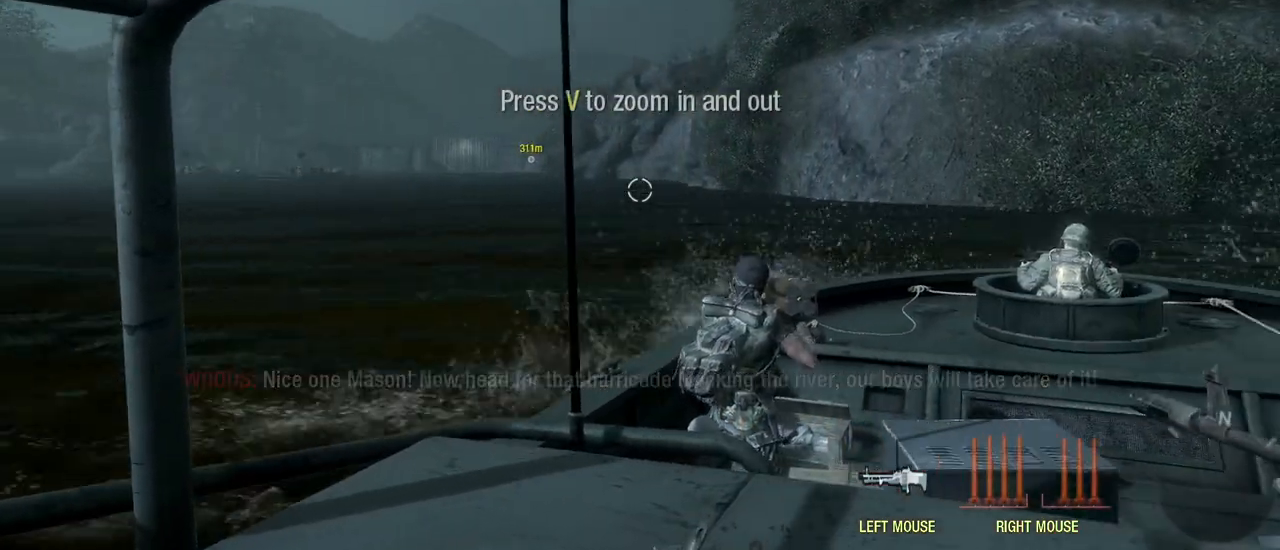
{"keys": ["a", "w"], "mouse": [], "events": []}
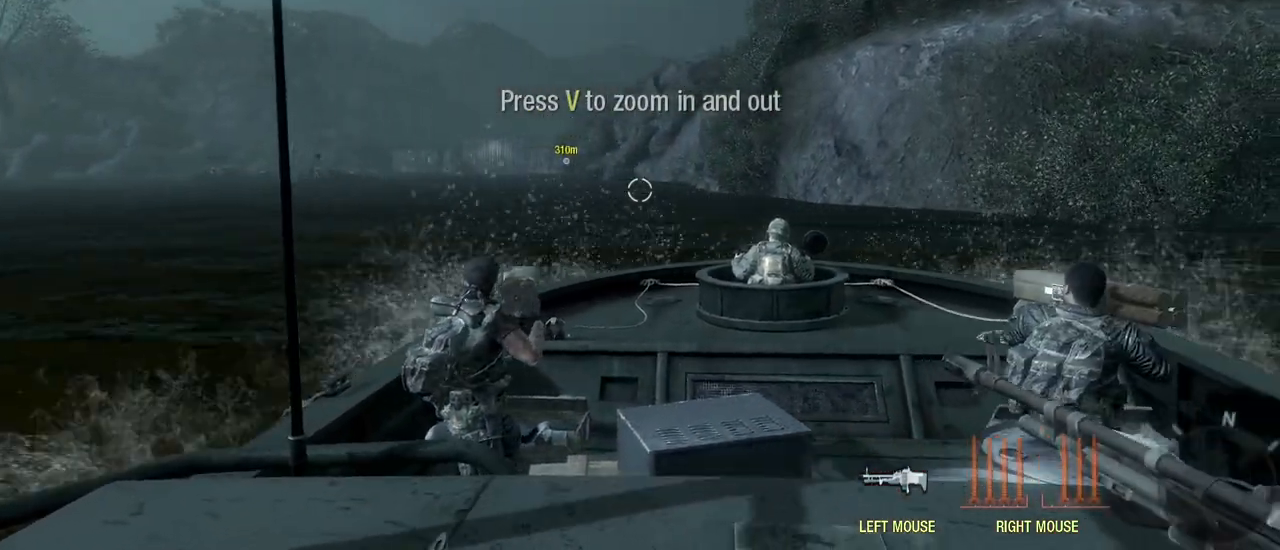
{"keys": ["w"], "mouse": [], "events": [[117, "a", "up"]]}
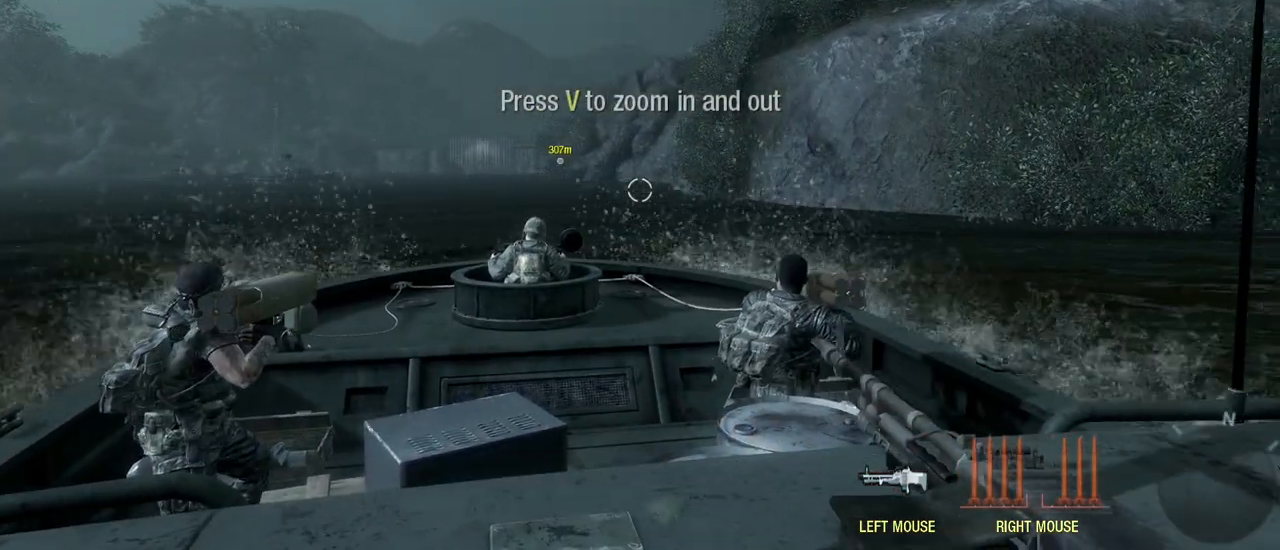
{"keys": ["w"], "mouse": [], "events": [[233, "a", "down"], [367, "a", "up"]]}